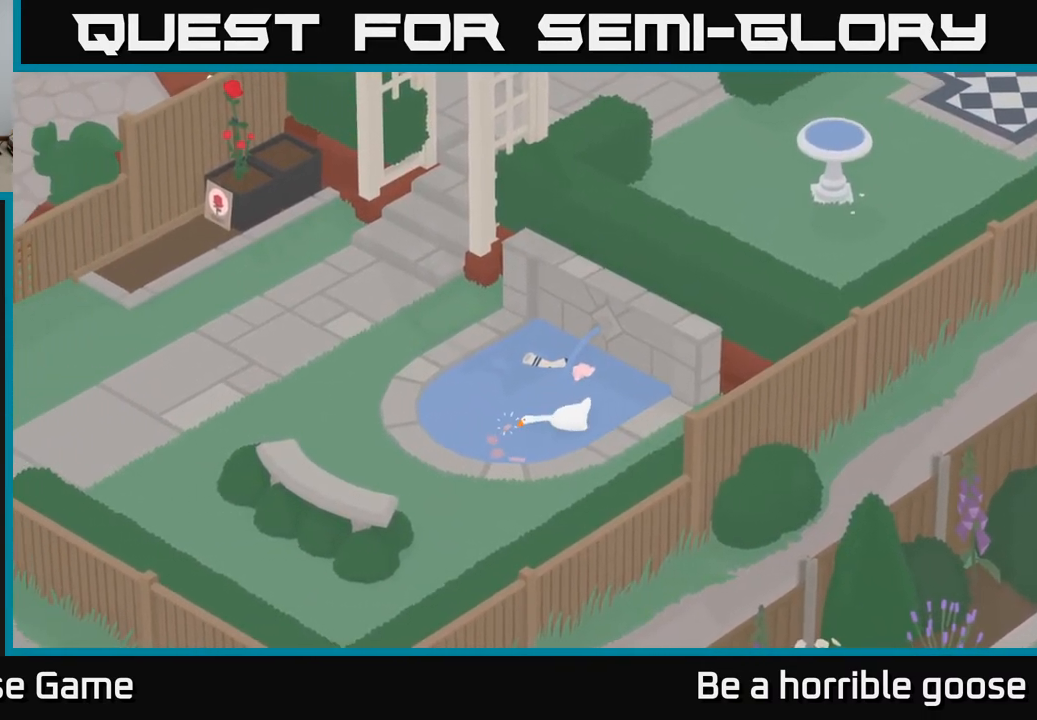
Gameplay with a controller (Xbox layout); each line is a JSON object with the inputs held at the frame after it. "events" lists button and stick changes between this image and that frame as [ms after this image, input, new state], when the widget could be followed in between.
{"buttons": ["A"], "left_stick": "right", "right_stick": "center", "events": [[50, "B", "down"], [150, "B", "up"], [150, "left_stick", "right"], [250, "A", "down"], [283, "L2", "up"]]}
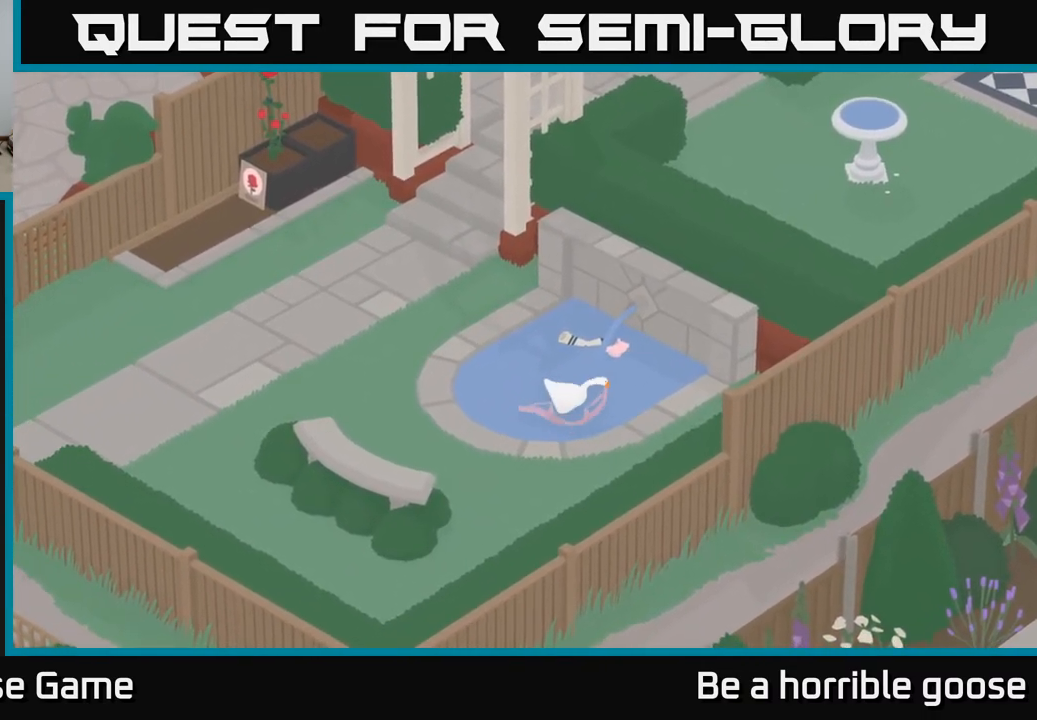
{"buttons": [], "left_stick": "right", "right_stick": "center", "events": [[450, "A", "up"]]}
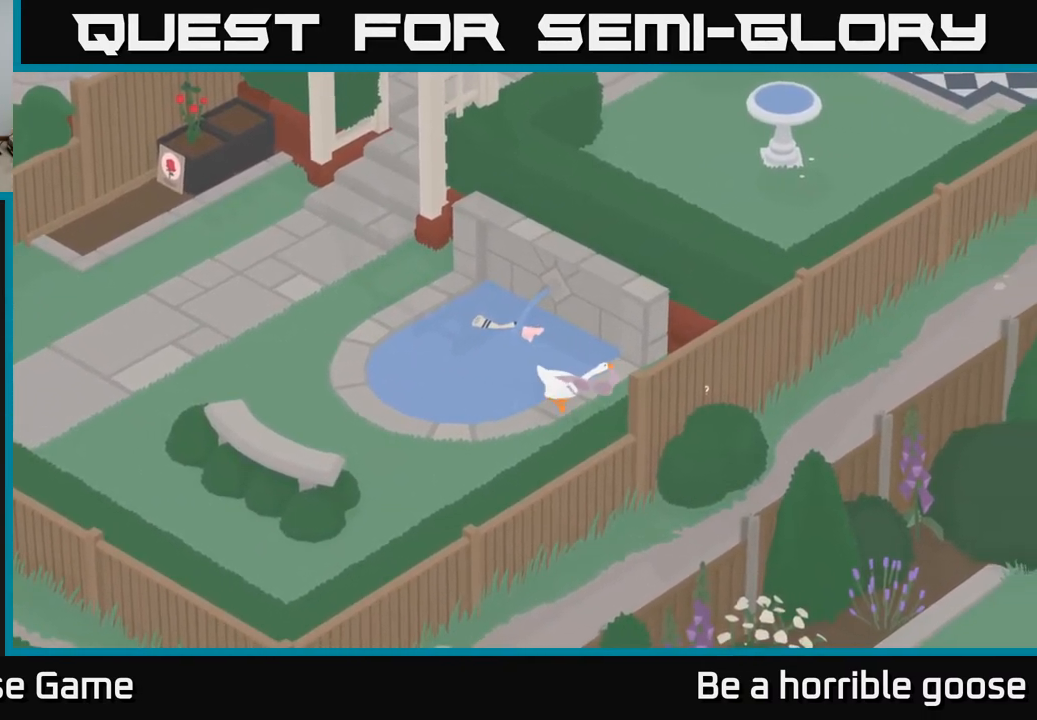
{"buttons": ["L2"], "left_stick": "up-right", "right_stick": "center", "events": [[83, "left_stick", "up-right"], [333, "L2", "down"]]}
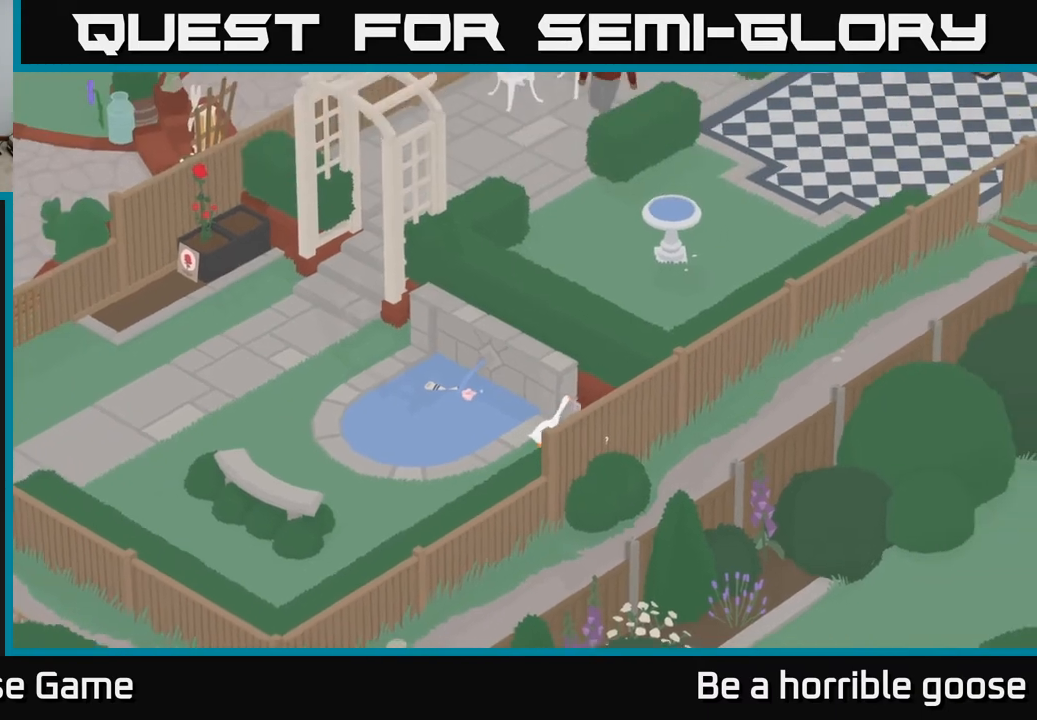
{"buttons": ["A"], "left_stick": "left", "right_stick": "center", "events": [[83, "left_stick", "center"], [117, "B", "down"], [200, "B", "up"], [250, "L2", "up"], [300, "left_stick", "left"], [367, "A", "down"]]}
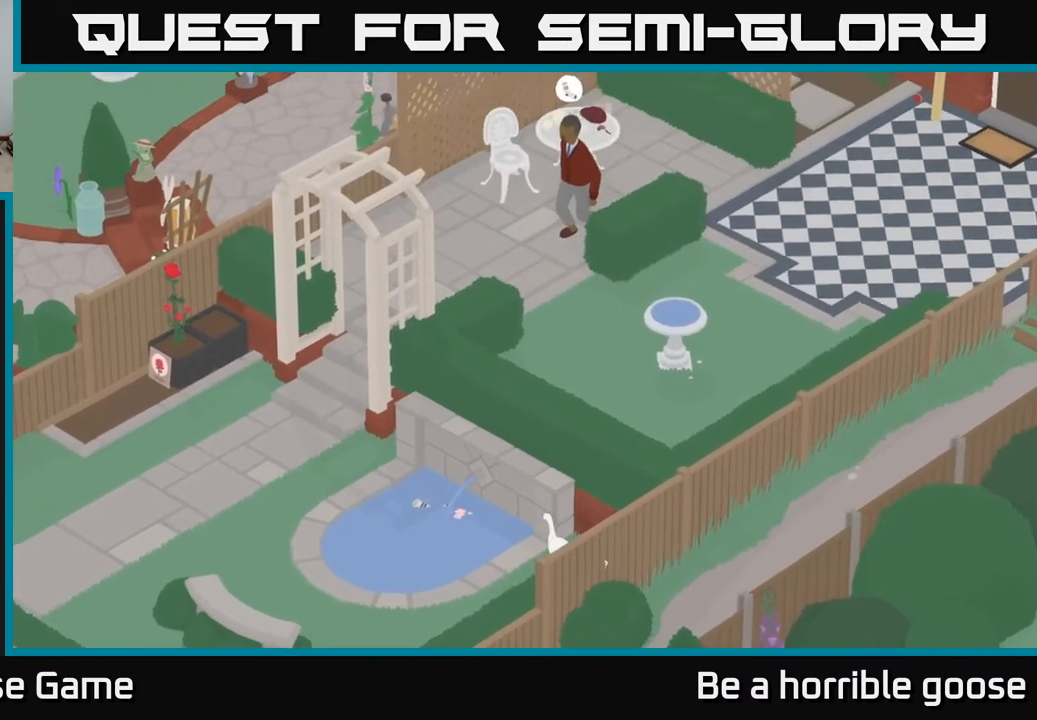
{"buttons": [], "left_stick": "up", "right_stick": "center", "events": [[367, "A", "up"], [417, "left_stick", "up"]]}
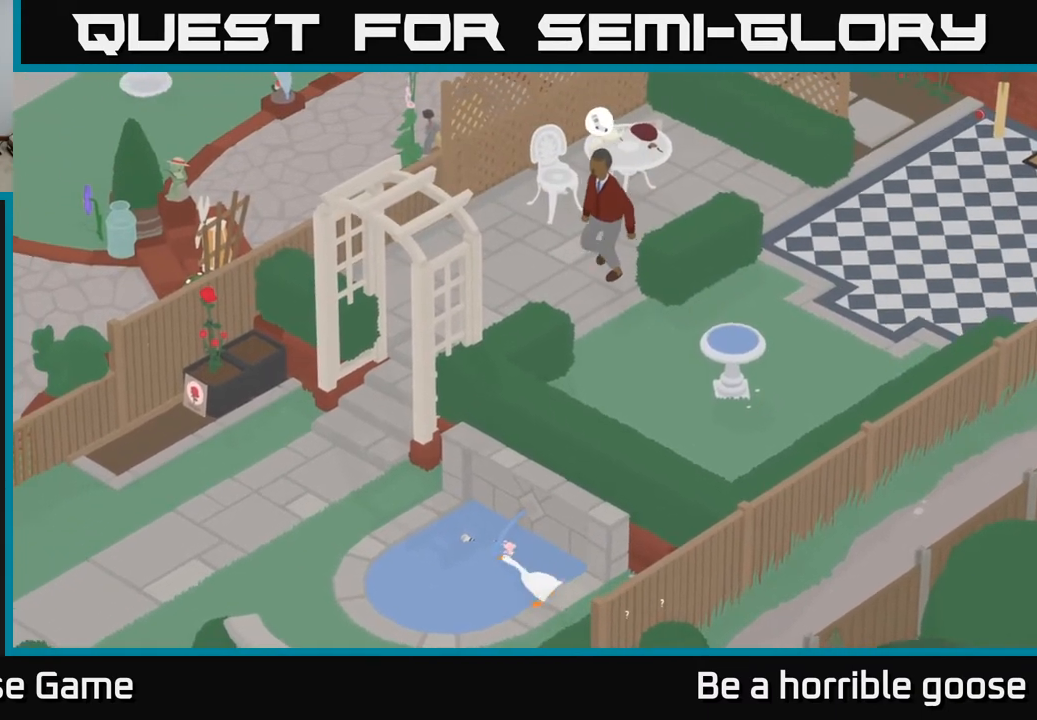
{"buttons": ["L2"], "left_stick": "center", "right_stick": "center", "events": [[117, "L2", "down"], [133, "left_stick", "center"]]}
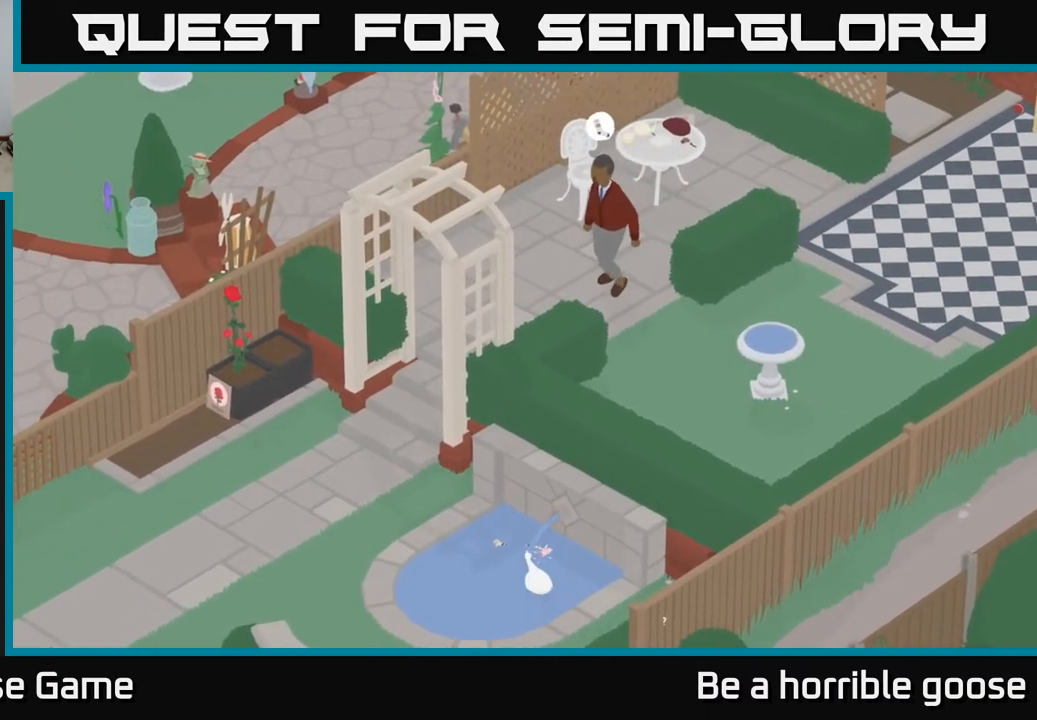
{"buttons": ["L2"], "left_stick": "down-right", "right_stick": "center", "events": [[50, "left_stick", "up-left"], [283, "left_stick", "center"], [367, "B", "down"], [433, "left_stick", "down-right"], [467, "B", "up"]]}
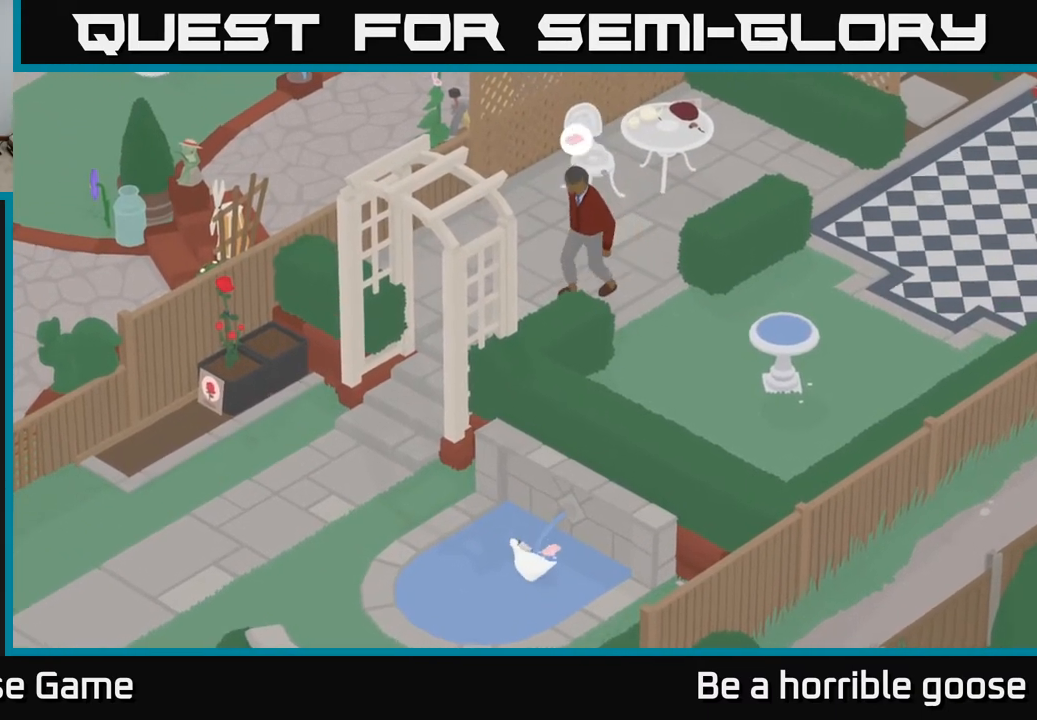
{"buttons": ["A"], "left_stick": "down-right", "right_stick": "center", "events": [[67, "A", "down"], [200, "L2", "up"]]}
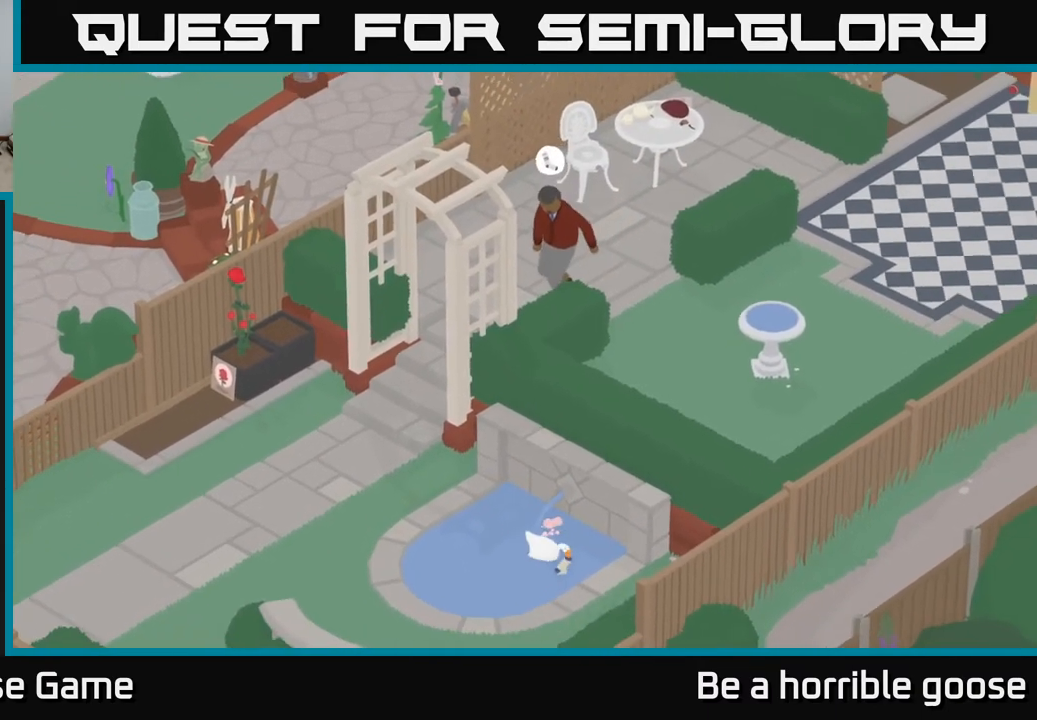
{"buttons": [], "left_stick": "down-right", "right_stick": "center", "events": [[33, "left_stick", "right"], [317, "left_stick", "down-right"], [433, "A", "up"]]}
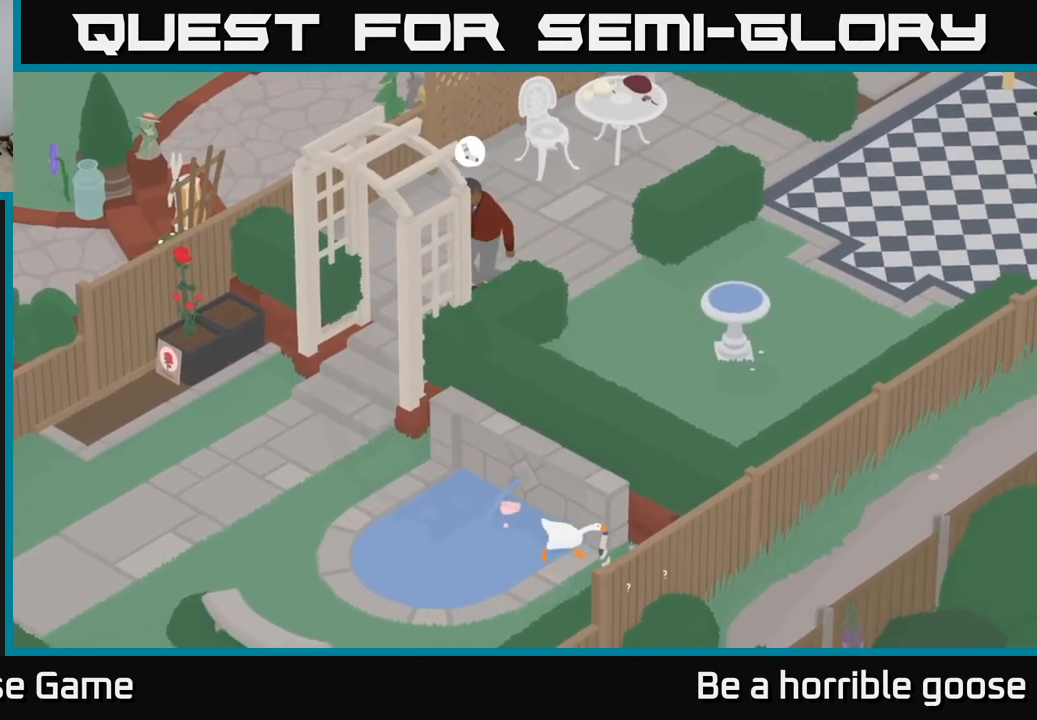
{"buttons": ["A"], "left_stick": "left", "right_stick": "center", "events": [[17, "left_stick", "right"], [167, "L2", "down"], [167, "left_stick", "center"], [250, "B", "down"], [333, "B", "up"], [350, "left_stick", "left"], [400, "L2", "up"], [483, "A", "down"]]}
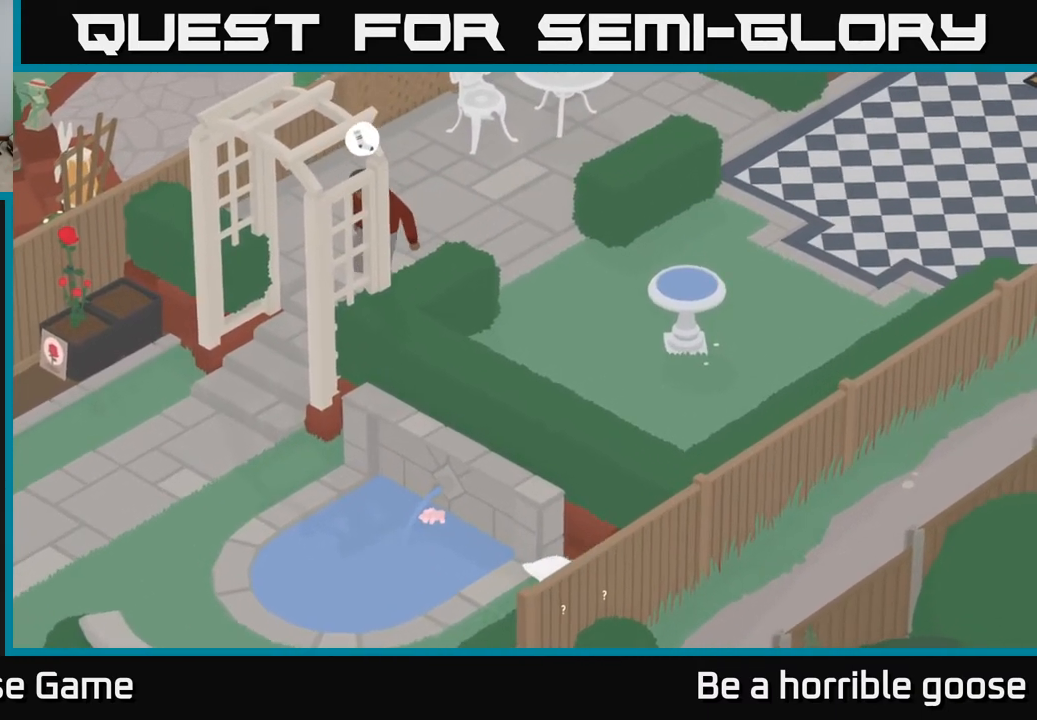
{"buttons": ["A"], "left_stick": "up-left", "right_stick": "center", "events": [[233, "left_stick", "up-left"]]}
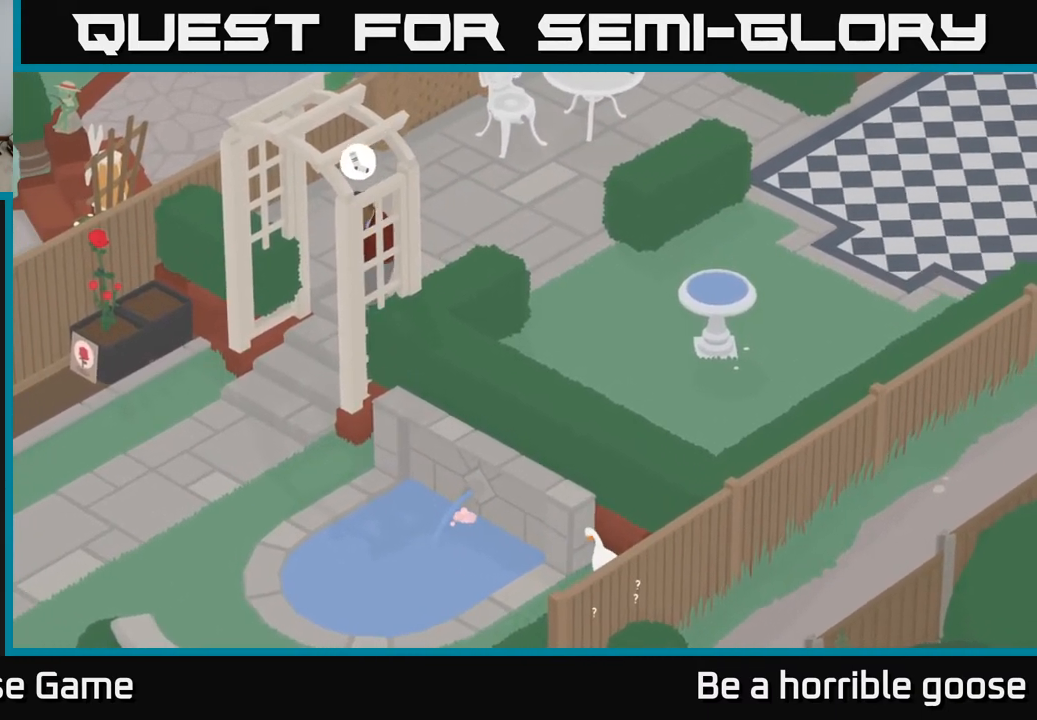
{"buttons": ["A"], "left_stick": "up-left", "right_stick": "center", "events": [[150, "left_stick", "left"], [300, "A", "up"], [383, "A", "down"], [467, "left_stick", "up-left"]]}
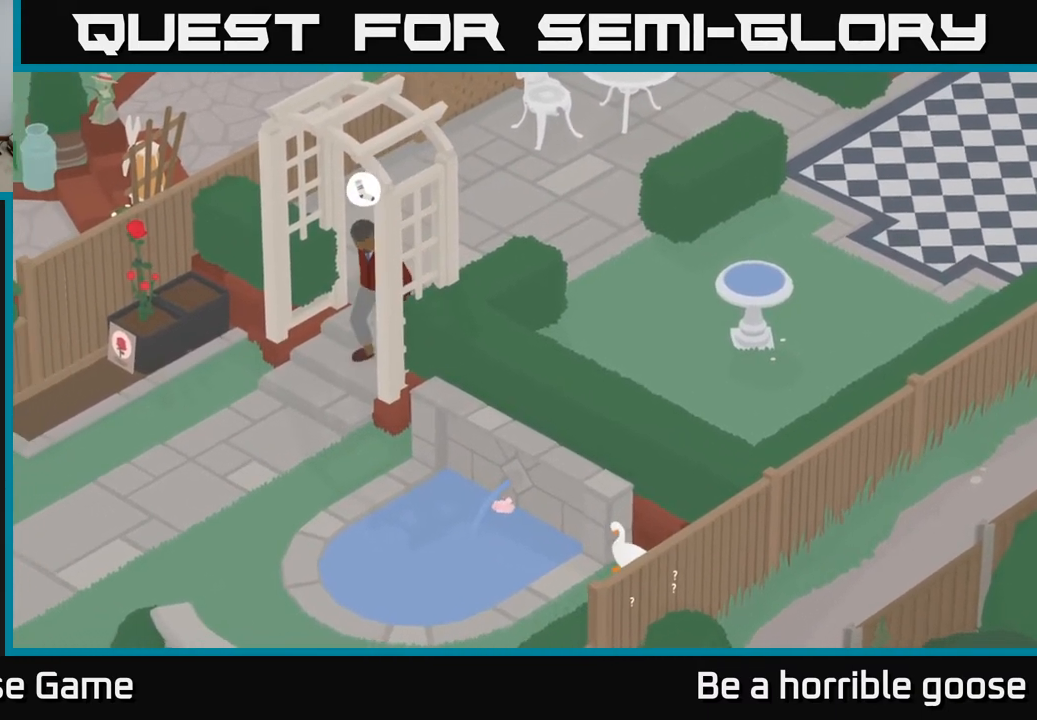
{"buttons": ["A"], "left_stick": "up-left", "right_stick": "center", "events": []}
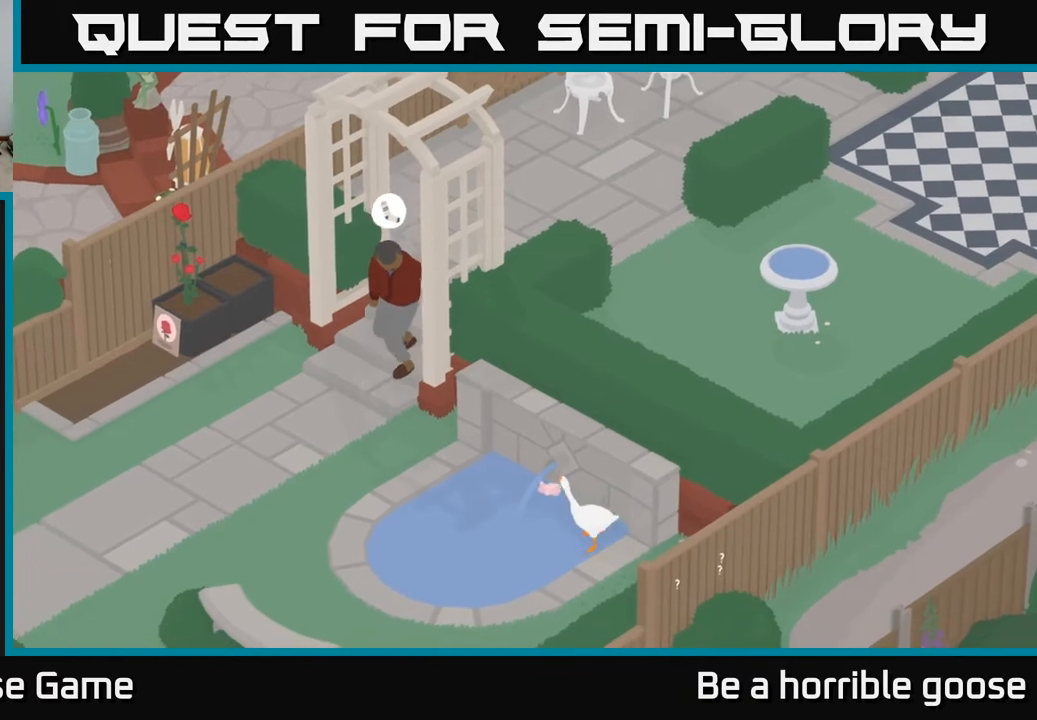
{"buttons": ["A", "L2"], "left_stick": "up-left", "right_stick": "center", "events": [[100, "A", "up"], [117, "L2", "down"], [217, "B", "down"], [317, "B", "up"], [433, "A", "down"]]}
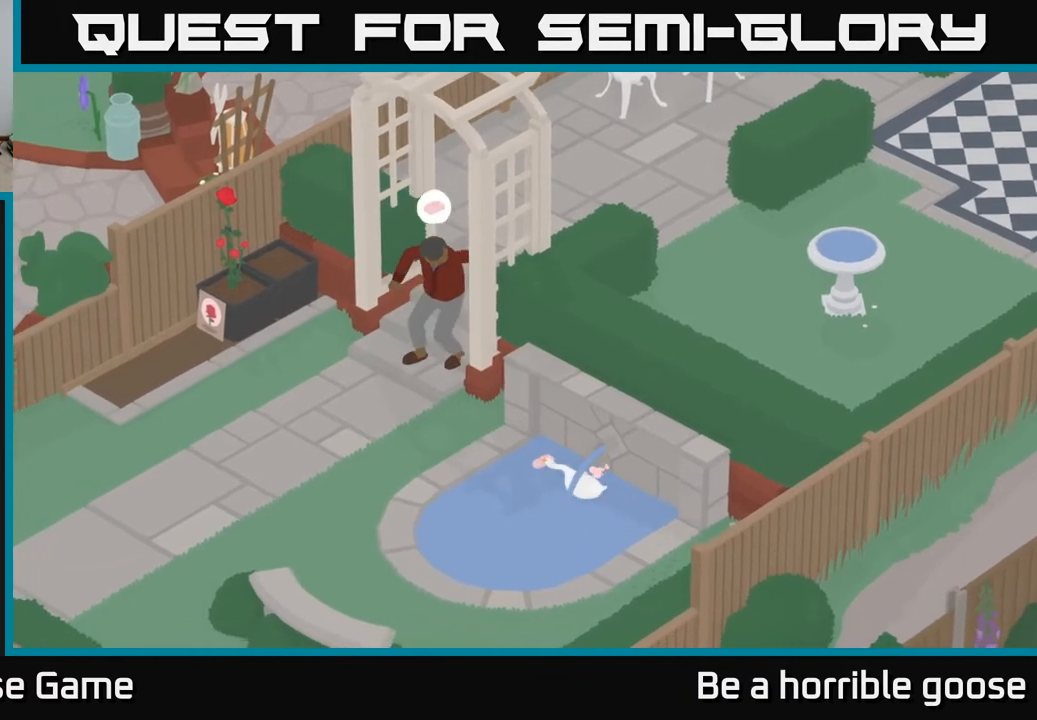
{"buttons": ["A", "L2"], "left_stick": "up-left", "right_stick": "center", "events": []}
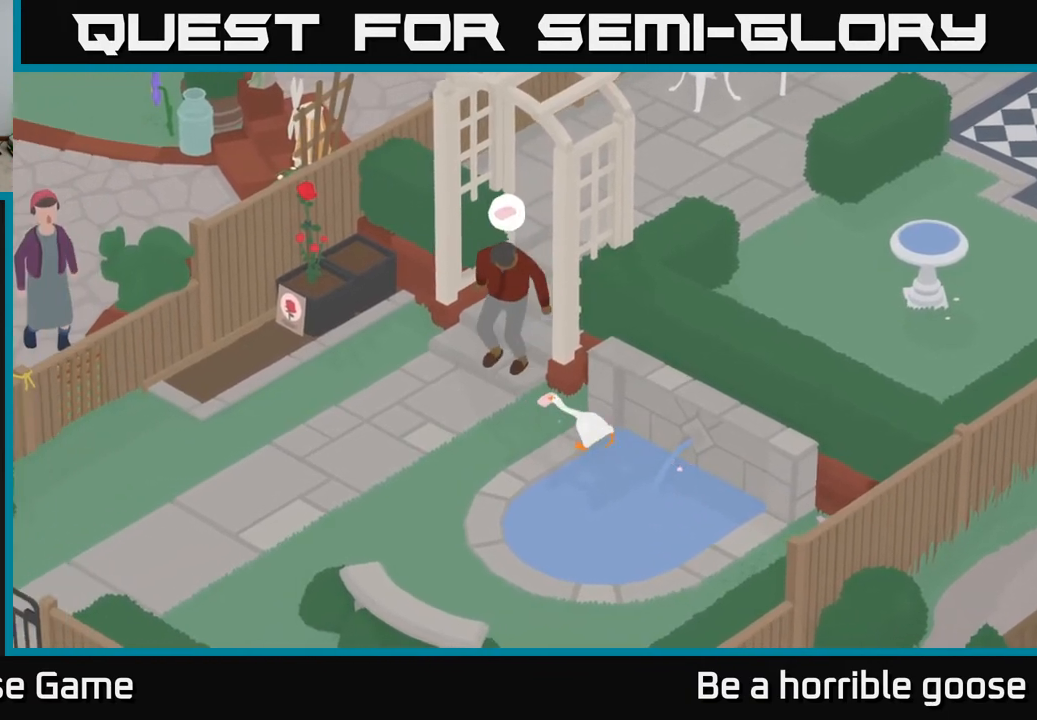
{"buttons": ["A", "L2"], "left_stick": "up-left", "right_stick": "center", "events": []}
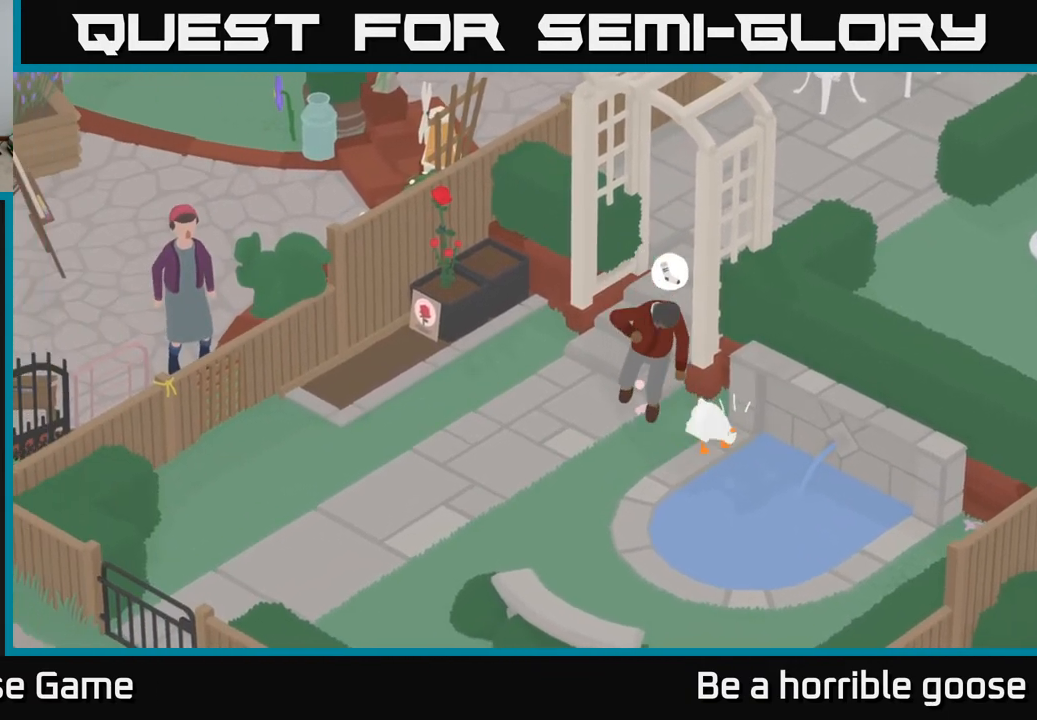
{"buttons": [], "left_stick": "up-left", "right_stick": "center", "events": [[67, "A", "up"], [83, "L2", "up"], [150, "left_stick", "center"], [383, "left_stick", "up-left"]]}
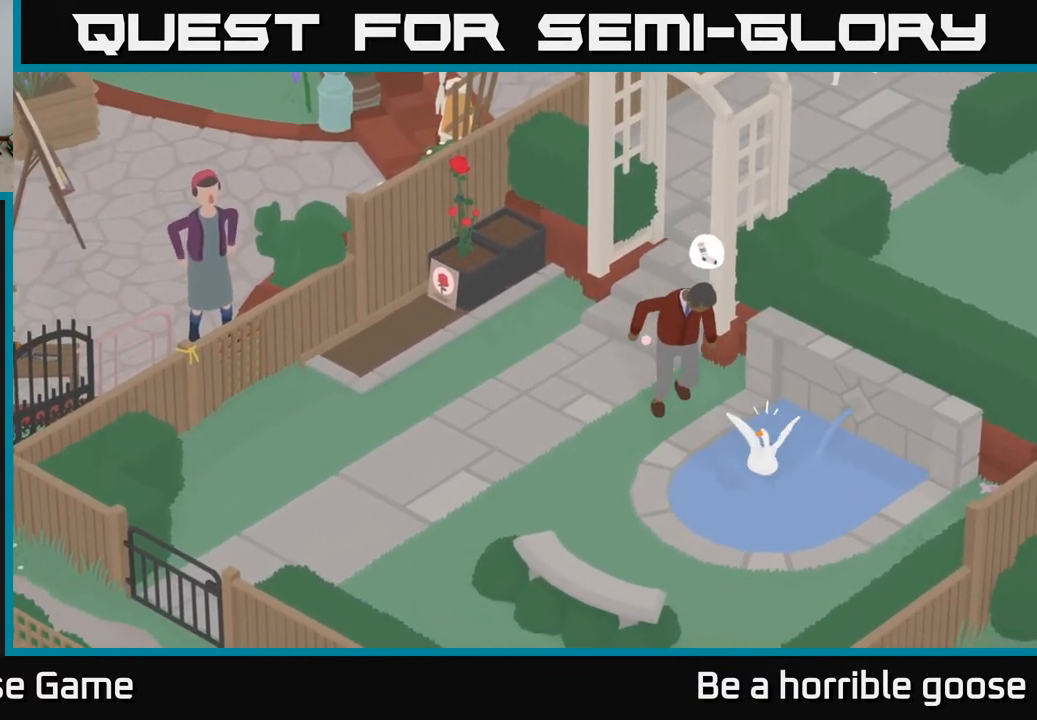
{"buttons": [], "left_stick": "left", "right_stick": "center", "events": [[417, "left_stick", "left"]]}
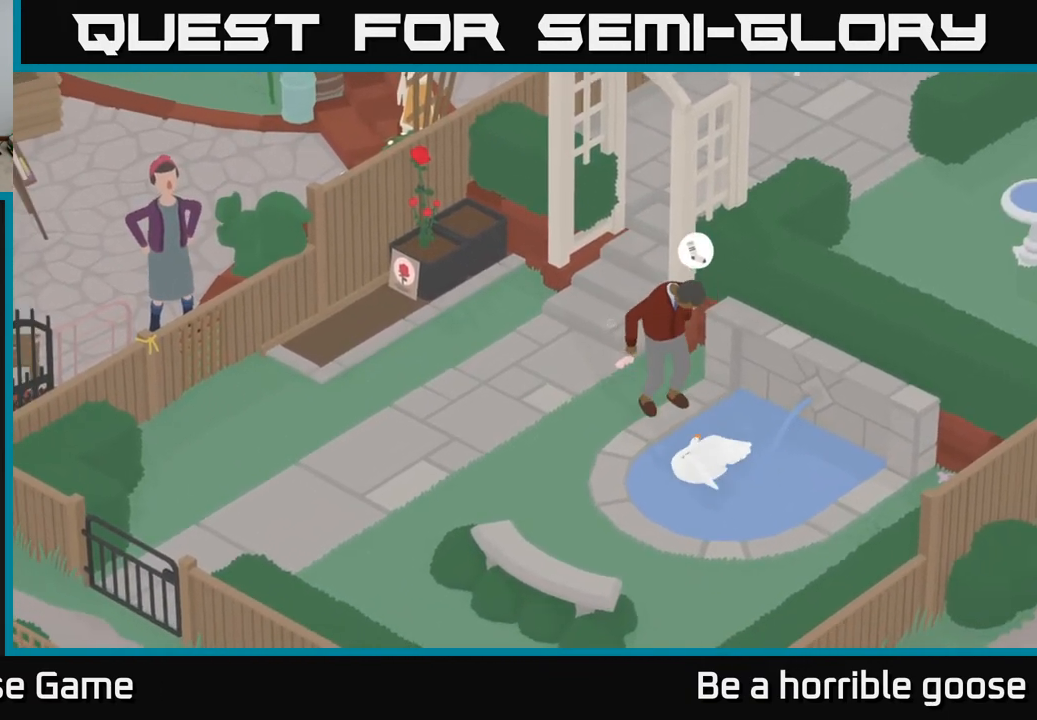
{"buttons": [], "left_stick": "left", "right_stick": "center", "events": []}
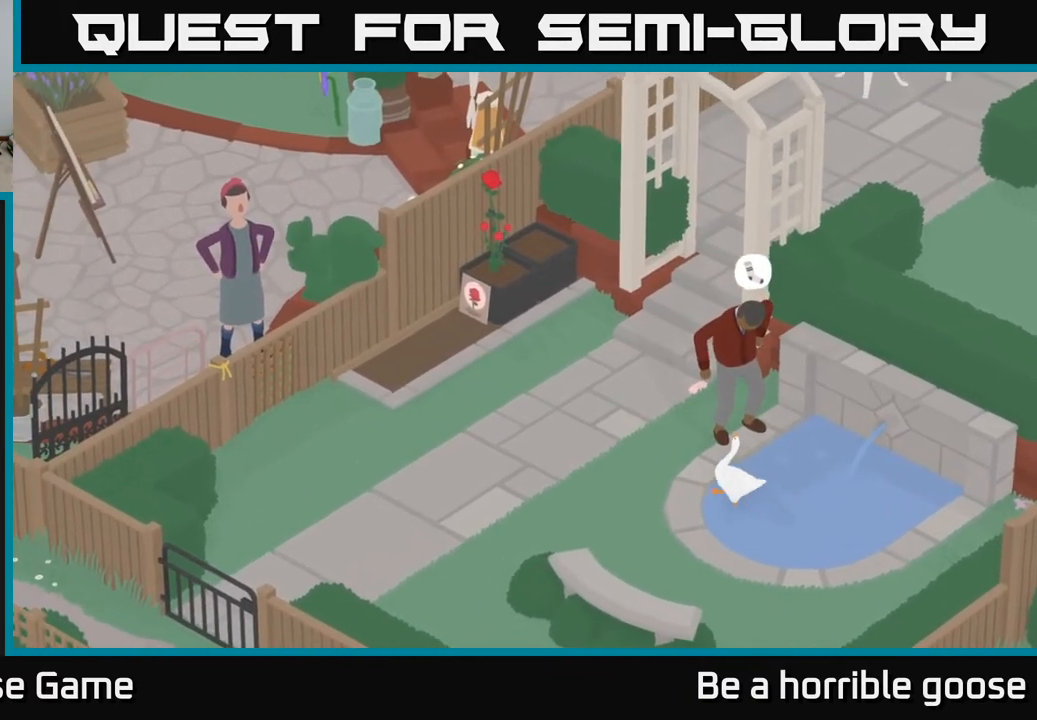
{"buttons": [], "left_stick": "up-left", "right_stick": "center", "events": [[367, "left_stick", "up-left"]]}
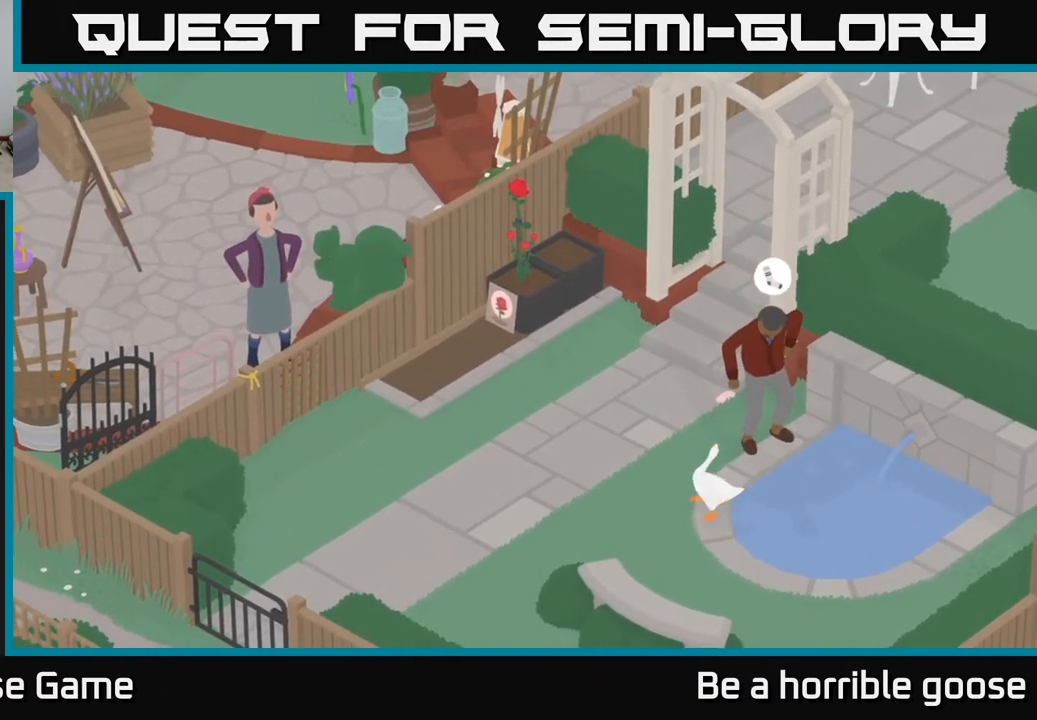
{"buttons": [], "left_stick": "center", "right_stick": "center", "events": [[100, "left_stick", "up"], [250, "left_stick", "up-right"], [383, "left_stick", "center"]]}
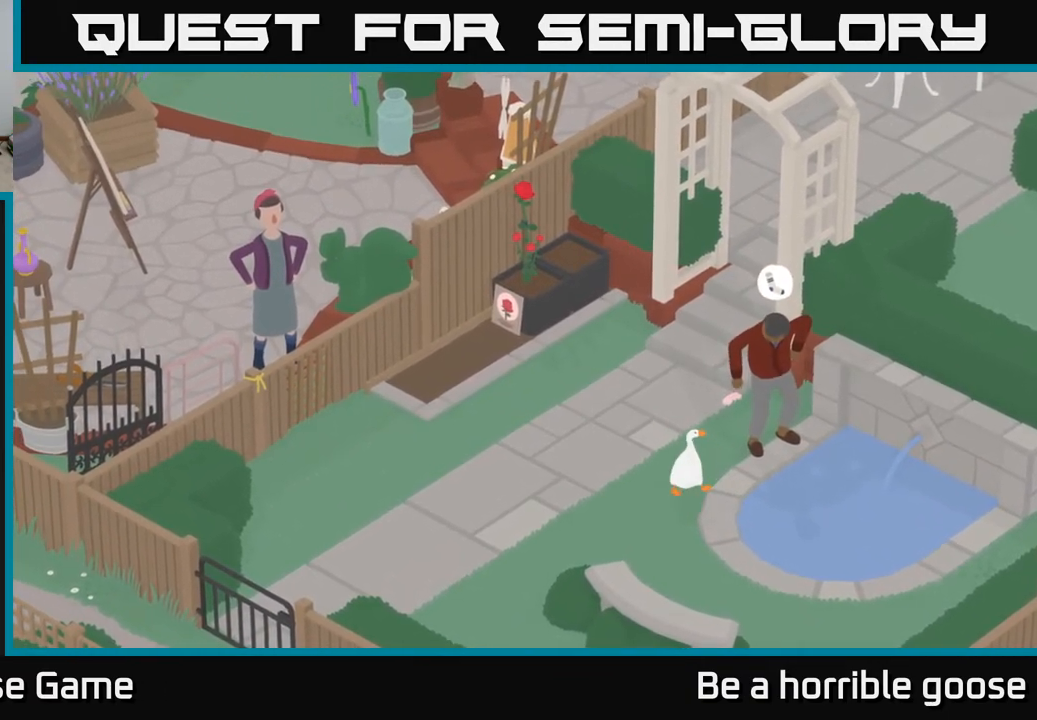
{"buttons": [], "left_stick": "center", "right_stick": "center", "events": [[33, "X", "down"], [183, "X", "up"]]}
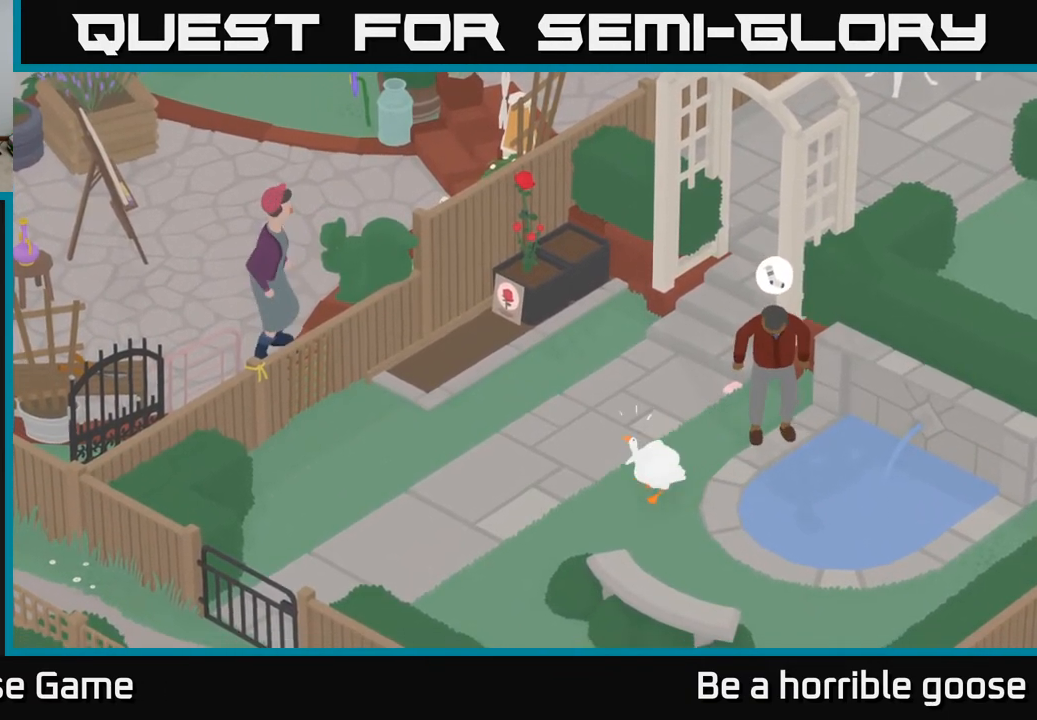
{"buttons": ["A"], "left_stick": "left", "right_stick": "center", "events": [[100, "left_stick", "left"], [250, "A", "down"]]}
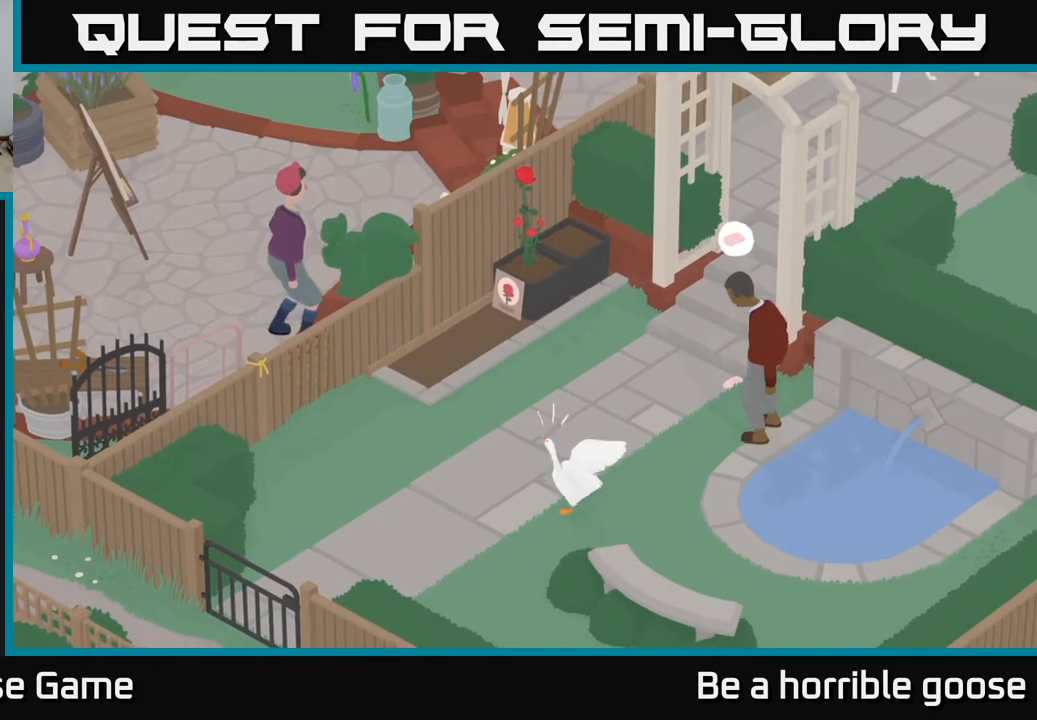
{"buttons": [], "left_stick": "center", "right_stick": "center", "events": [[83, "A", "up"], [83, "left_stick", "up-left"], [217, "left_stick", "up-right"], [367, "left_stick", "right"], [467, "left_stick", "center"]]}
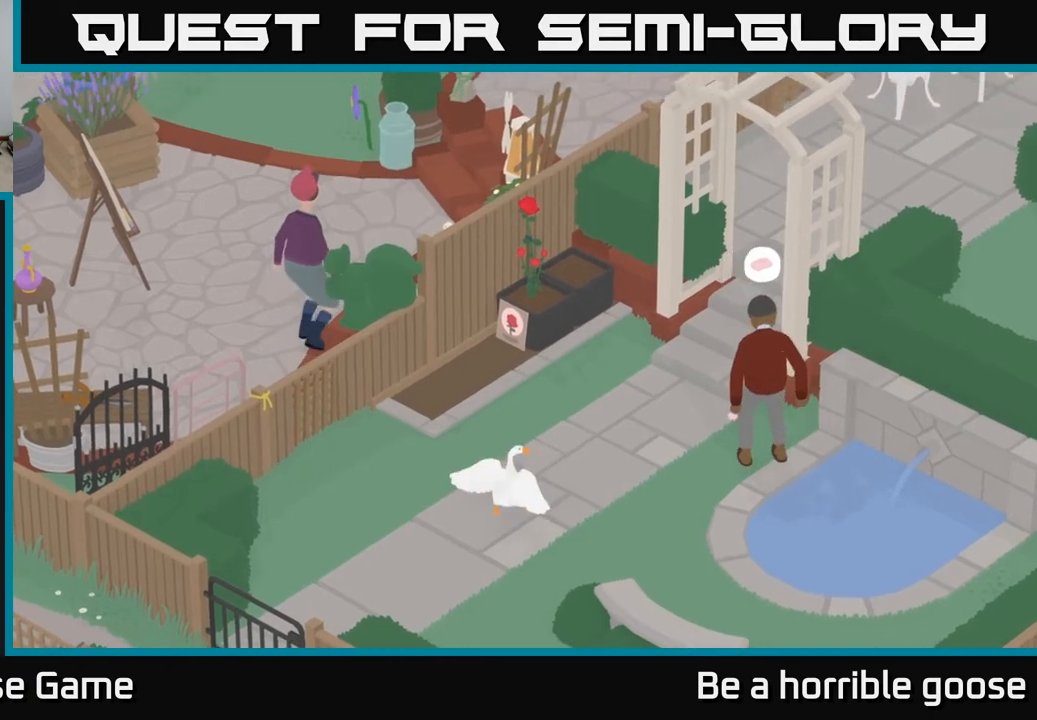
{"buttons": [], "left_stick": "center", "right_stick": "center", "events": []}
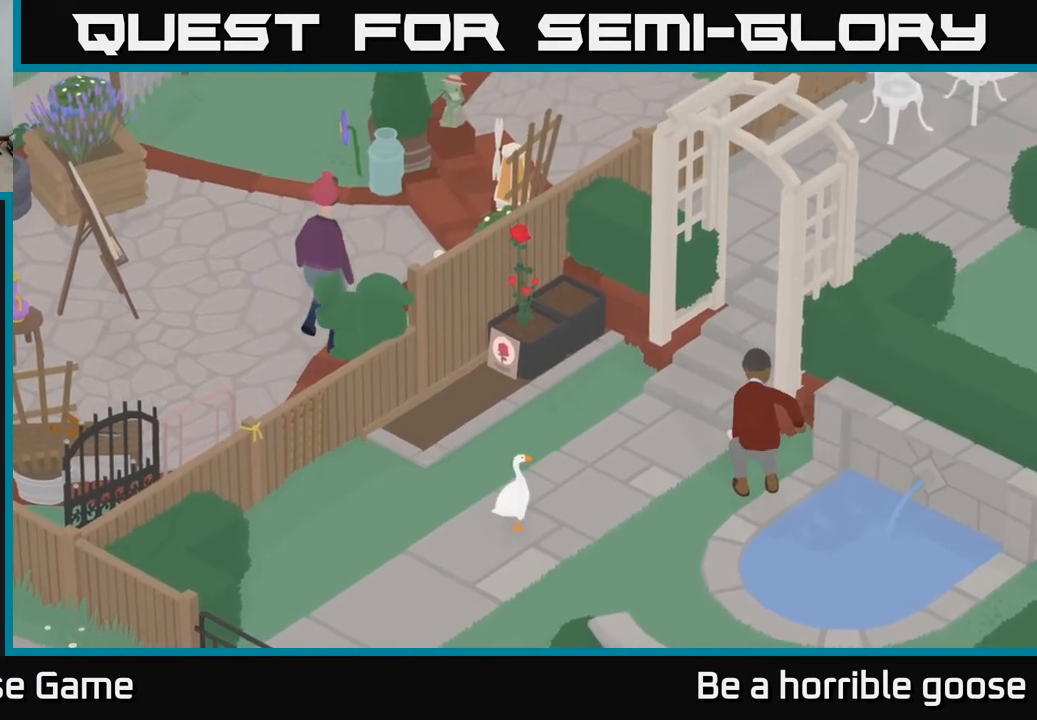
{"buttons": [], "left_stick": "center", "right_stick": "center", "events": [[117, "left_stick", "right"], [217, "left_stick", "center"]]}
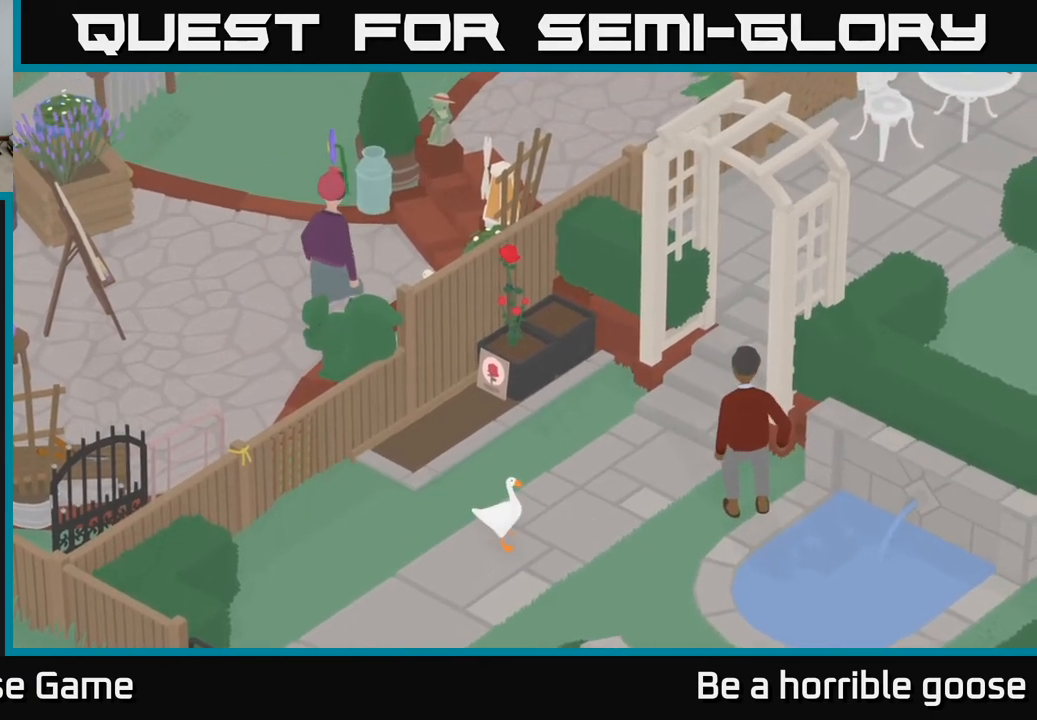
{"buttons": [], "left_stick": "center", "right_stick": "center", "events": []}
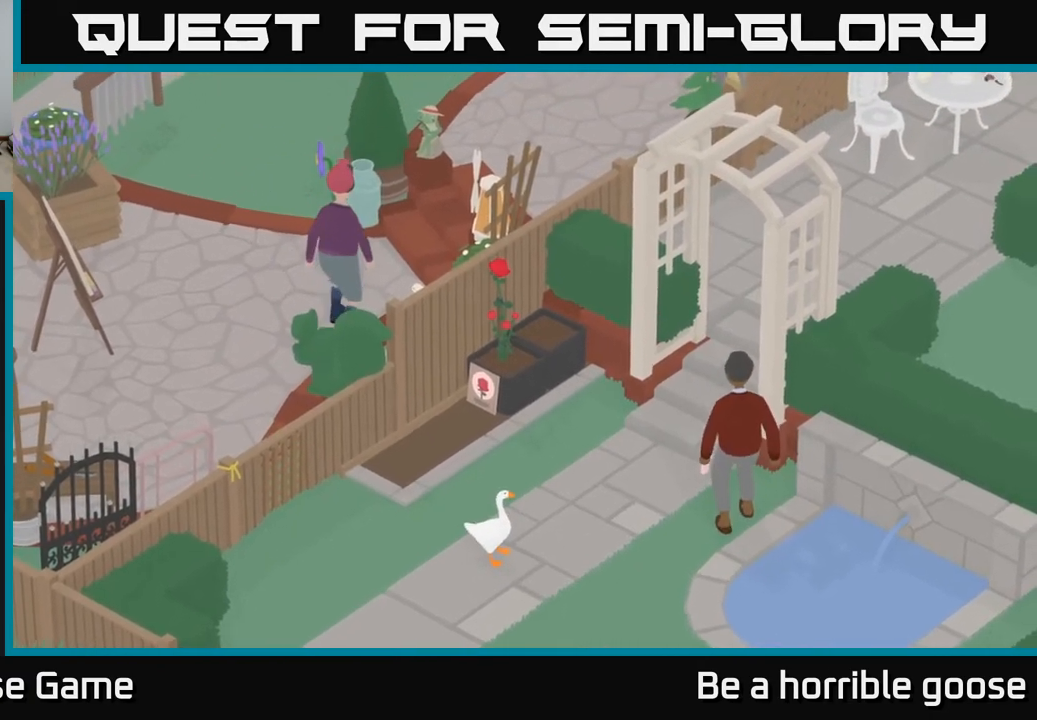
{"buttons": [], "left_stick": "center", "right_stick": "center", "events": []}
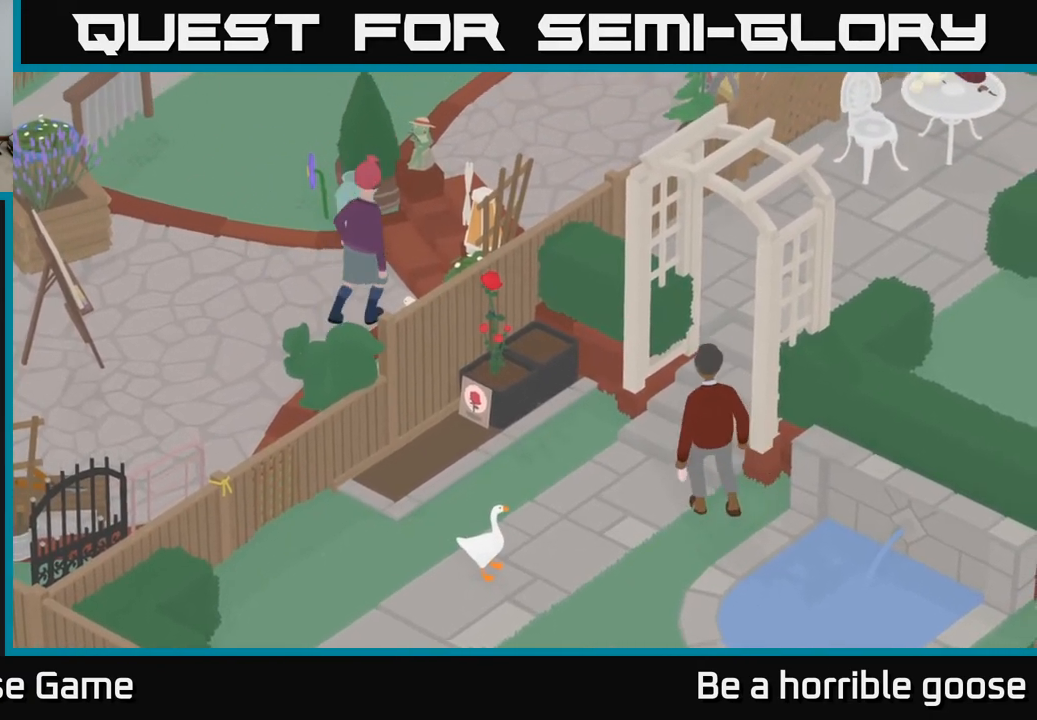
{"buttons": [], "left_stick": "up-right", "right_stick": "center", "events": [[117, "left_stick", "up-right"]]}
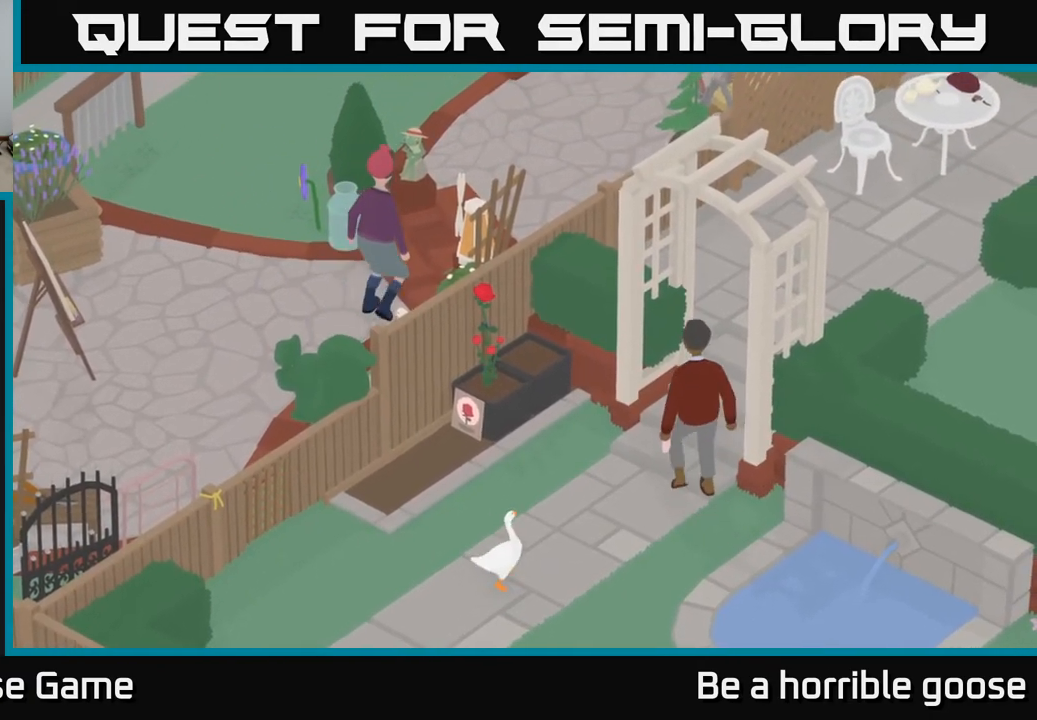
{"buttons": [], "left_stick": "up-right", "right_stick": "center", "events": []}